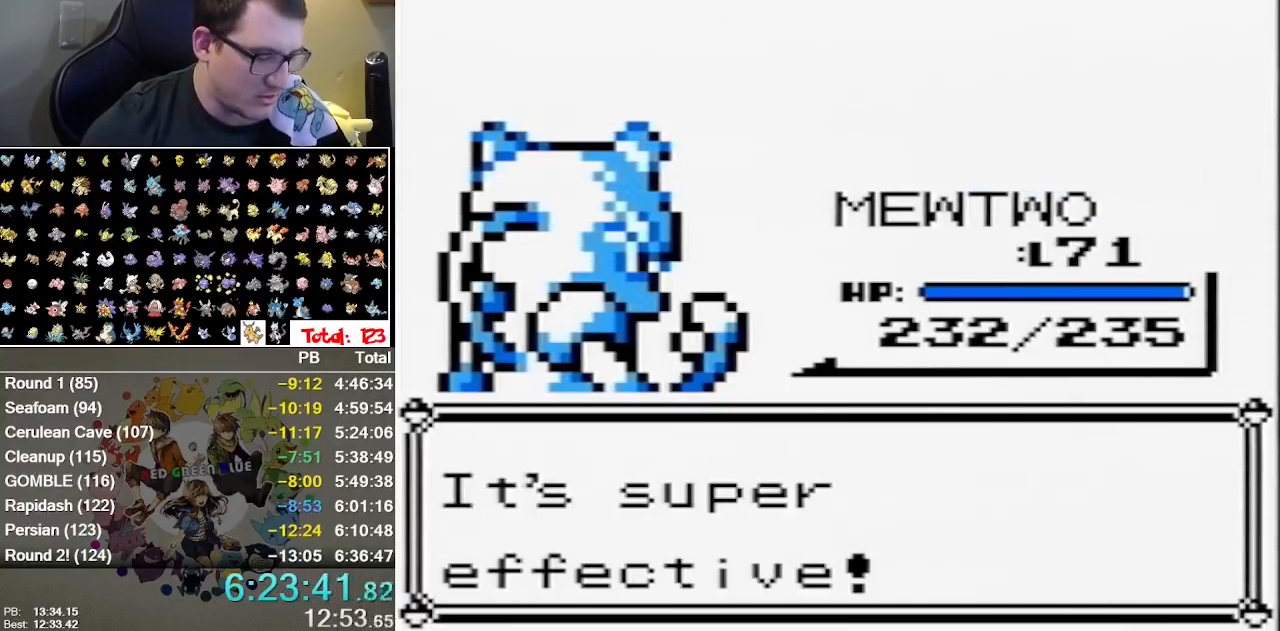
Gameplay with a controller (Nintendo layout); each line is a JSON object with the inputs held at the frame after it. "events" lists button and stick changes between this image and that frame as [ms after this image, input, new state], when the widget could be followed in between. Not read: DPAD_LEFT DPAD_RIGHT DPAD_UP L1 L3 R1 R3 START.
{"buttons": ["B"], "events": [[17, "A", "down"], [17, "B", "up"], [83, "A", "up"], [250, "A", "down"], [350, "A", "up"], [350, "B", "down"], [417, "A", "down"], [500, "A", "up"]]}
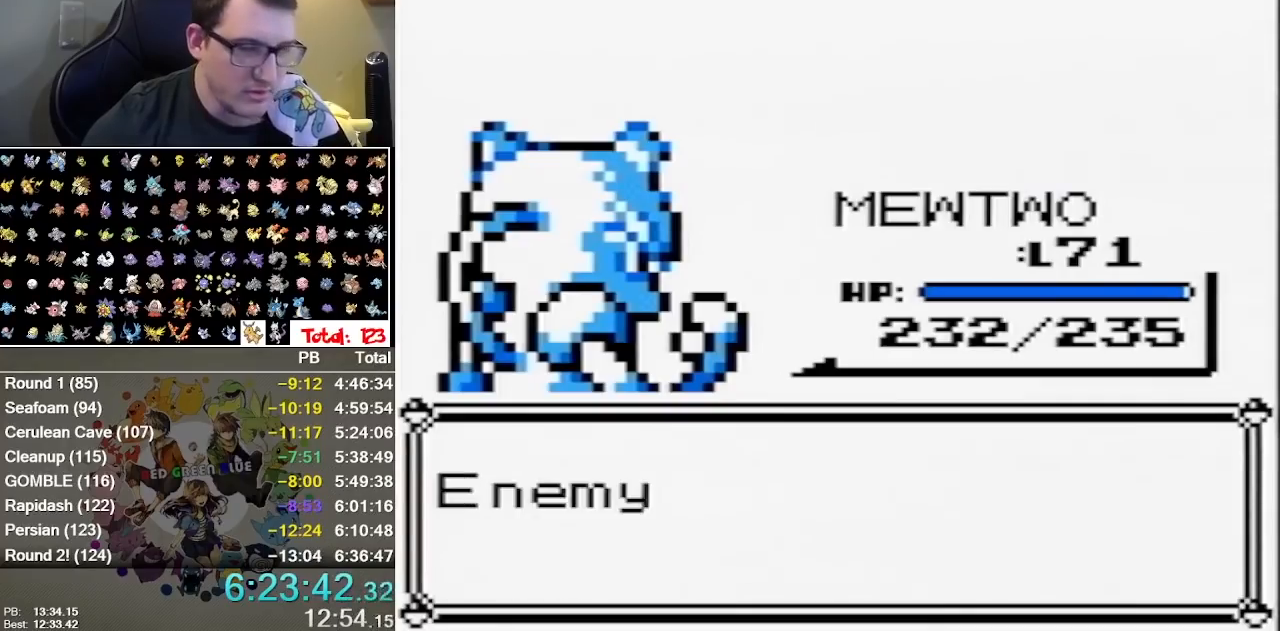
{"buttons": ["A"], "events": [[67, "A", "down"], [67, "B", "up"], [133, "A", "up"], [133, "B", "down"], [200, "A", "down"], [200, "B", "up"], [267, "A", "up"], [267, "B", "down"], [317, "A", "down"], [317, "B", "up"], [417, "A", "up"], [417, "B", "down"], [483, "A", "down"], [483, "B", "up"]]}
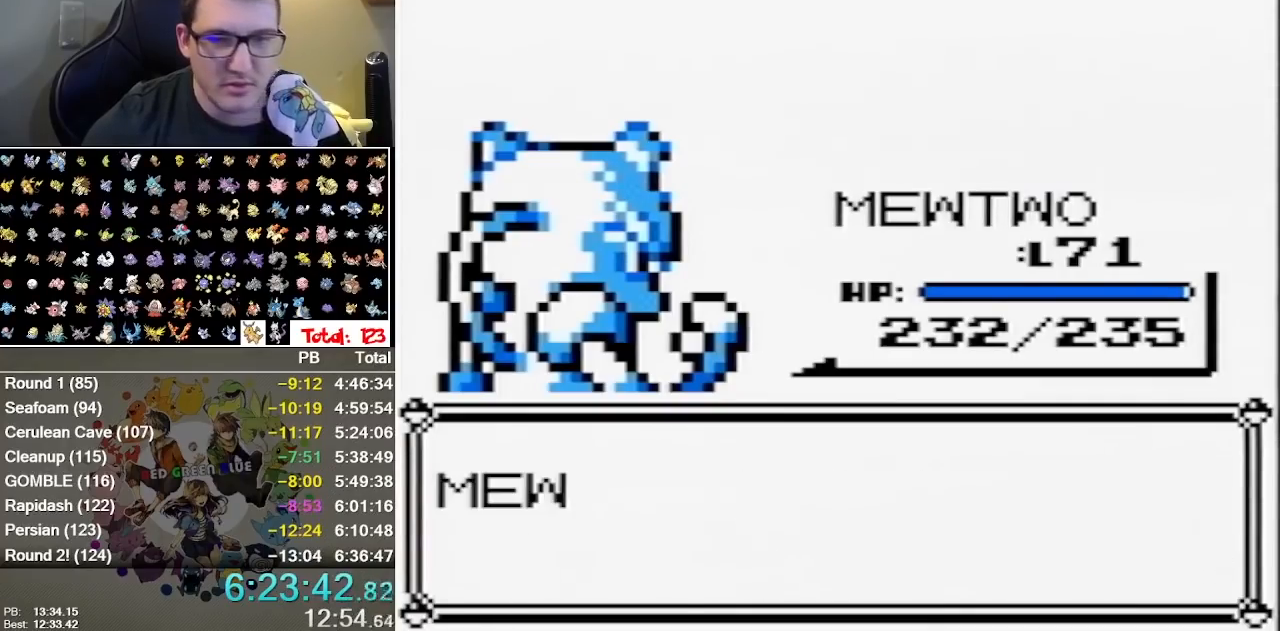
{"buttons": ["A"], "events": [[83, "A", "up"], [83, "B", "down"], [150, "A", "down"], [150, "B", "up"], [200, "A", "up"], [233, "B", "down"], [300, "A", "down"], [300, "B", "up"], [367, "A", "up"], [367, "B", "down"], [433, "A", "down"], [433, "B", "up"]]}
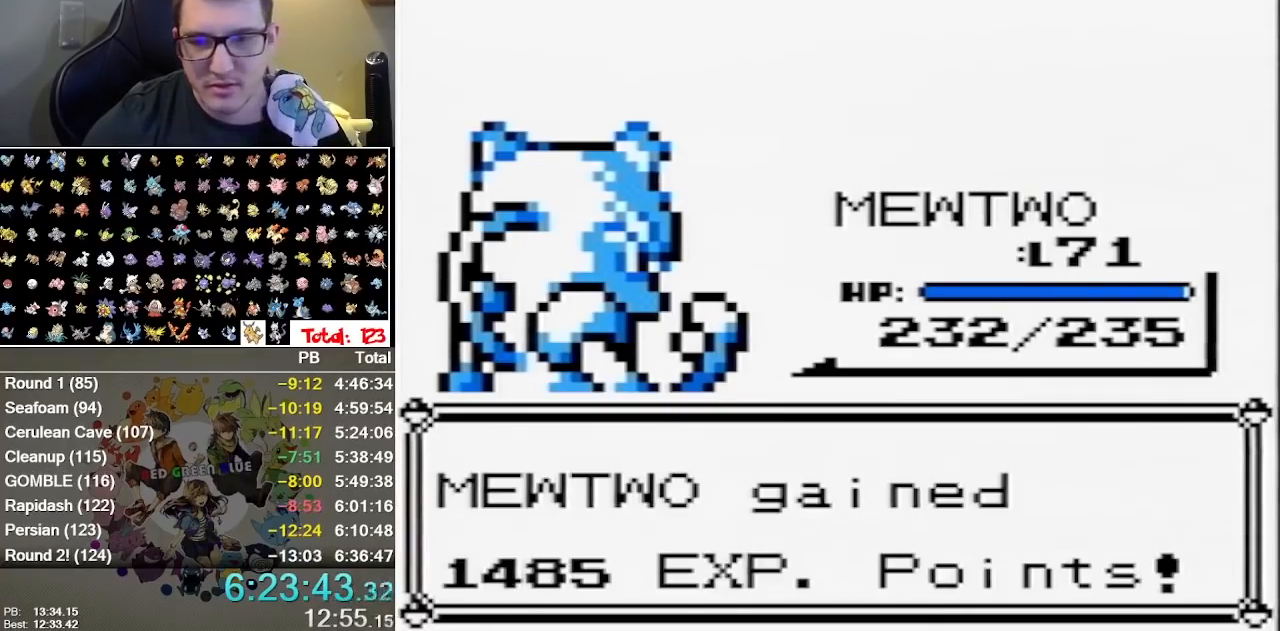
{"buttons": ["B"], "events": [[33, "A", "up"], [33, "B", "down"], [100, "A", "down"], [100, "B", "up"], [150, "A", "up"], [150, "B", "down"], [217, "A", "down"], [350, "A", "up"], [417, "A", "down"], [417, "B", "up"], [483, "A", "up"], [483, "B", "down"]]}
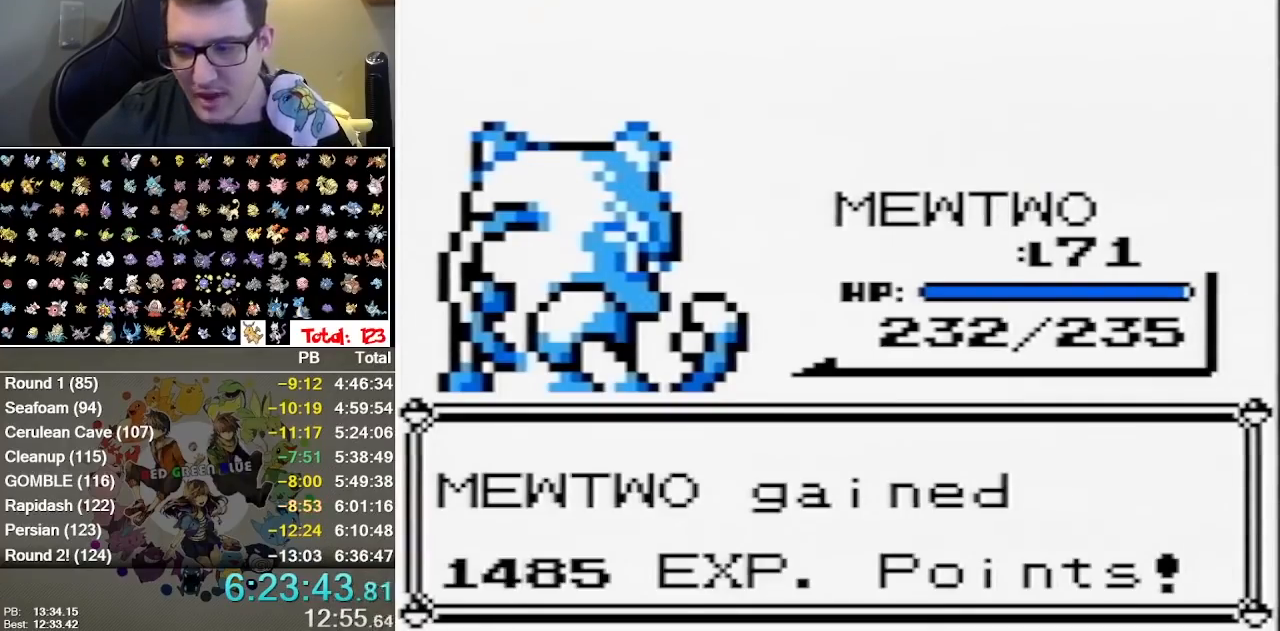
{"buttons": [], "events": [[33, "A", "down"], [67, "B", "up"], [133, "A", "up"], [133, "B", "down"], [200, "A", "down"], [233, "B", "up"], [300, "A", "up"], [300, "B", "down"], [367, "A", "down"], [367, "B", "up"], [417, "A", "up"], [417, "B", "down"], [483, "B", "up"]]}
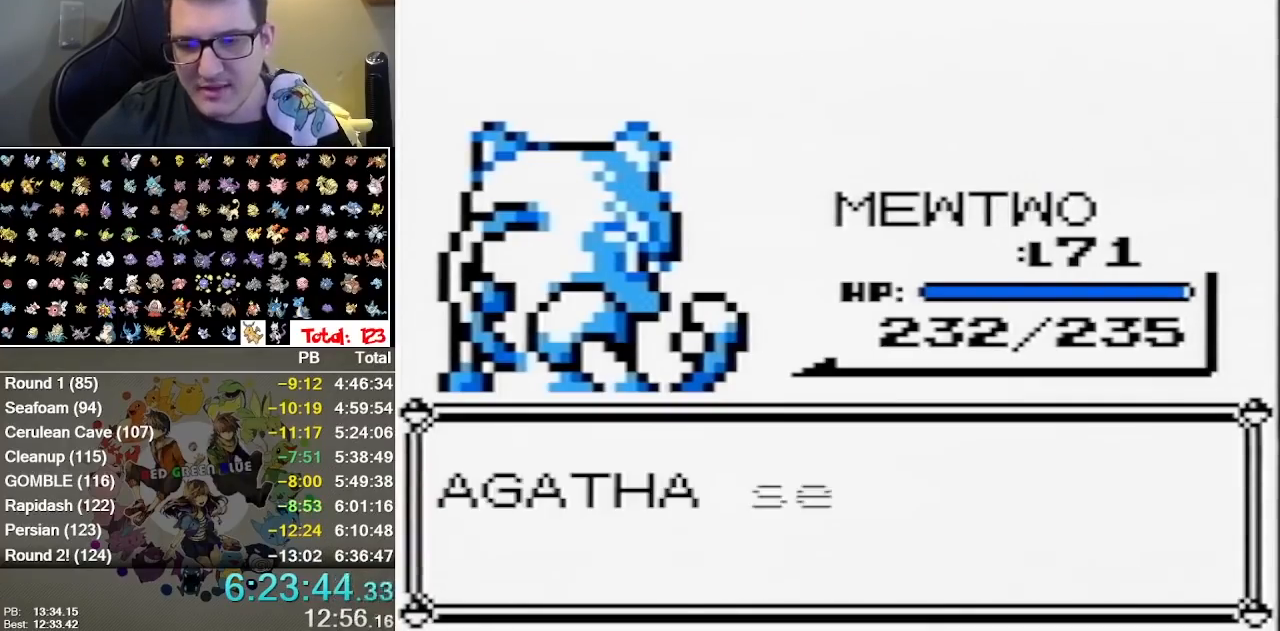
{"buttons": ["A"], "events": [[50, "A", "down"], [117, "A", "up"], [117, "B", "down"], [183, "A", "down"], [250, "A", "up"], [333, "A", "down"], [333, "B", "up"], [400, "A", "up"], [400, "B", "down"], [467, "A", "down"], [500, "B", "up"]]}
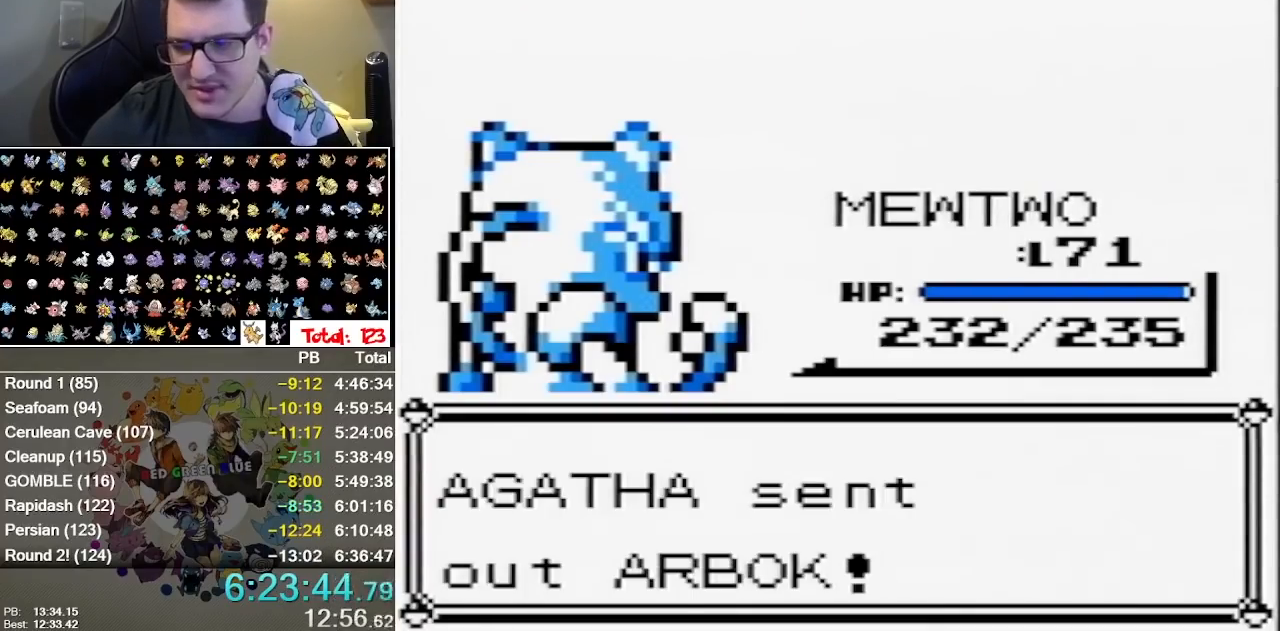
{"buttons": ["A"], "events": [[67, "B", "down"], [133, "B", "up"], [200, "A", "up"], [200, "B", "down"], [283, "A", "down"], [283, "B", "up"], [350, "A", "up"], [350, "B", "down"], [417, "A", "down"], [450, "B", "up"]]}
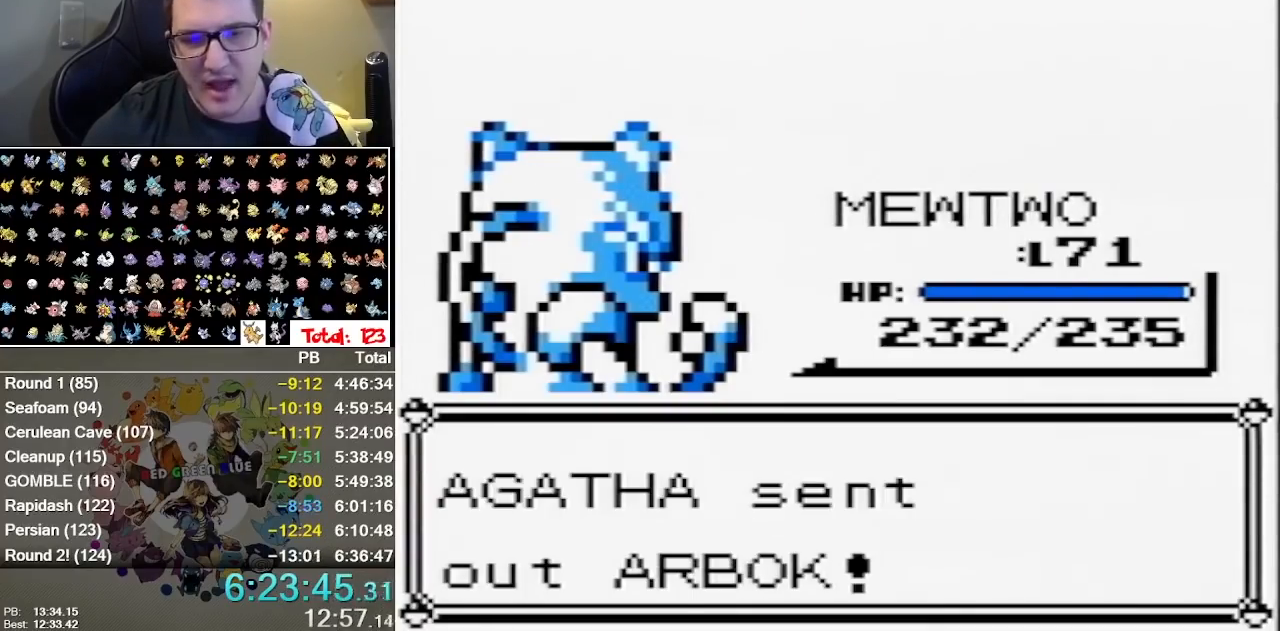
{"buttons": [], "events": [[17, "A", "up"], [17, "B", "down"], [83, "A", "down"], [83, "B", "up"], [133, "A", "up"], [150, "B", "down"], [233, "A", "down"], [233, "B", "up"], [300, "A", "up"], [333, "B", "down"], [400, "B", "up"]]}
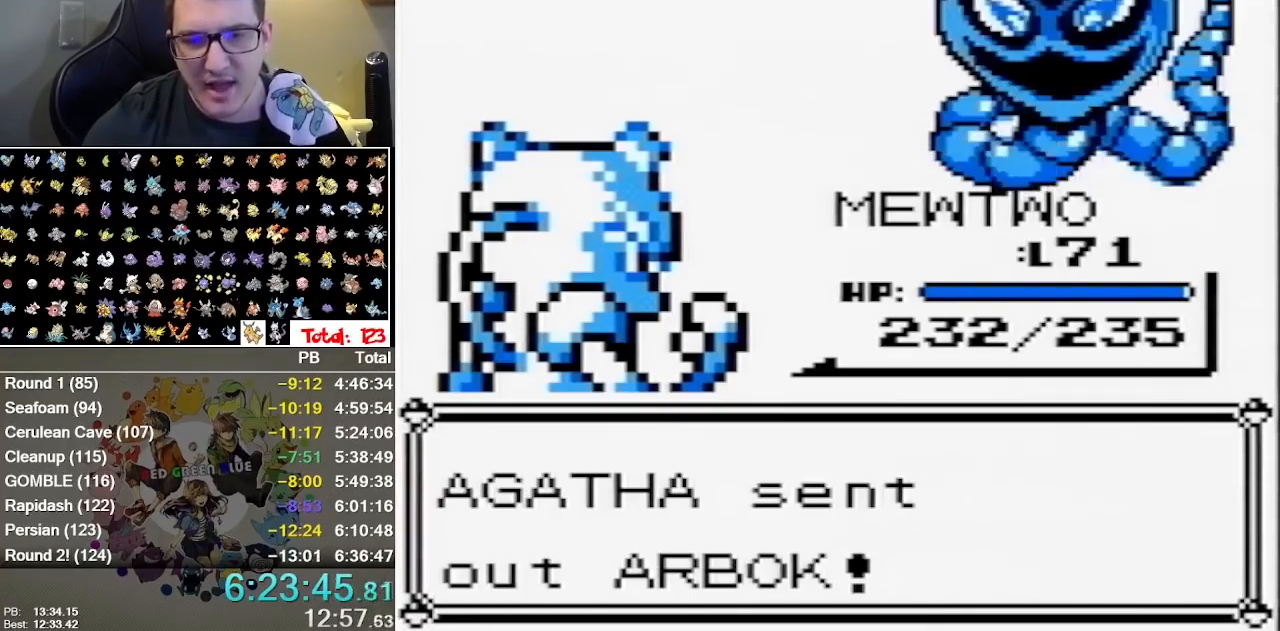
{"buttons": [], "events": []}
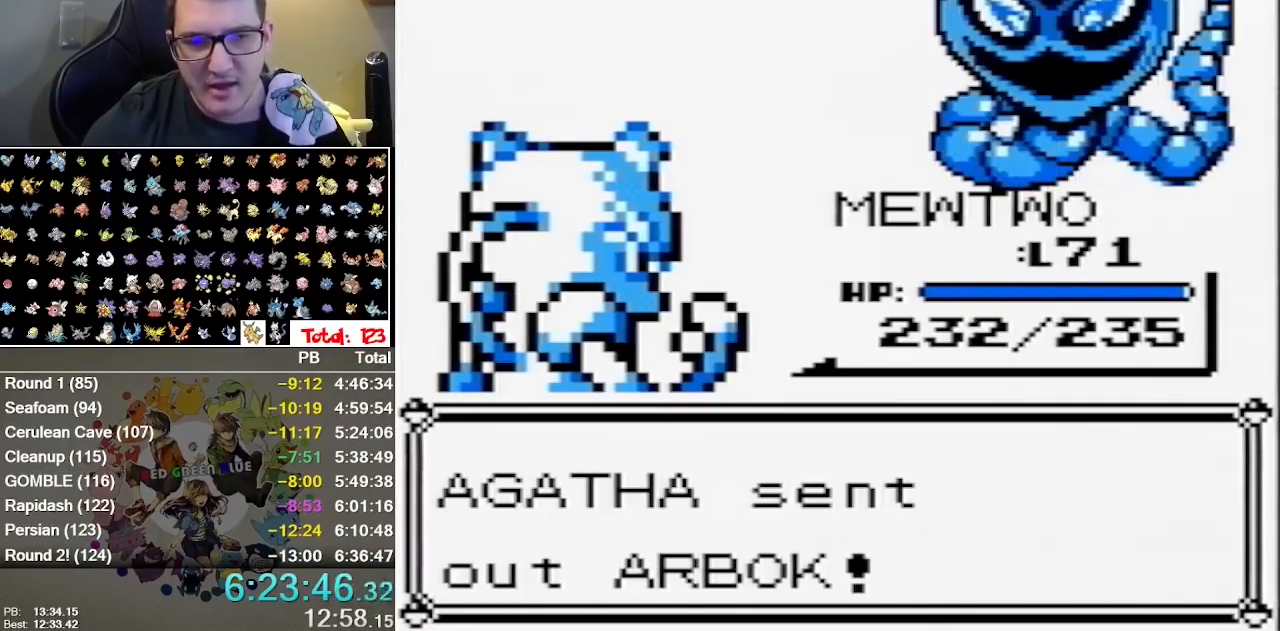
{"buttons": ["A"], "events": [[300, "A", "down"], [383, "A", "up"], [450, "A", "down"]]}
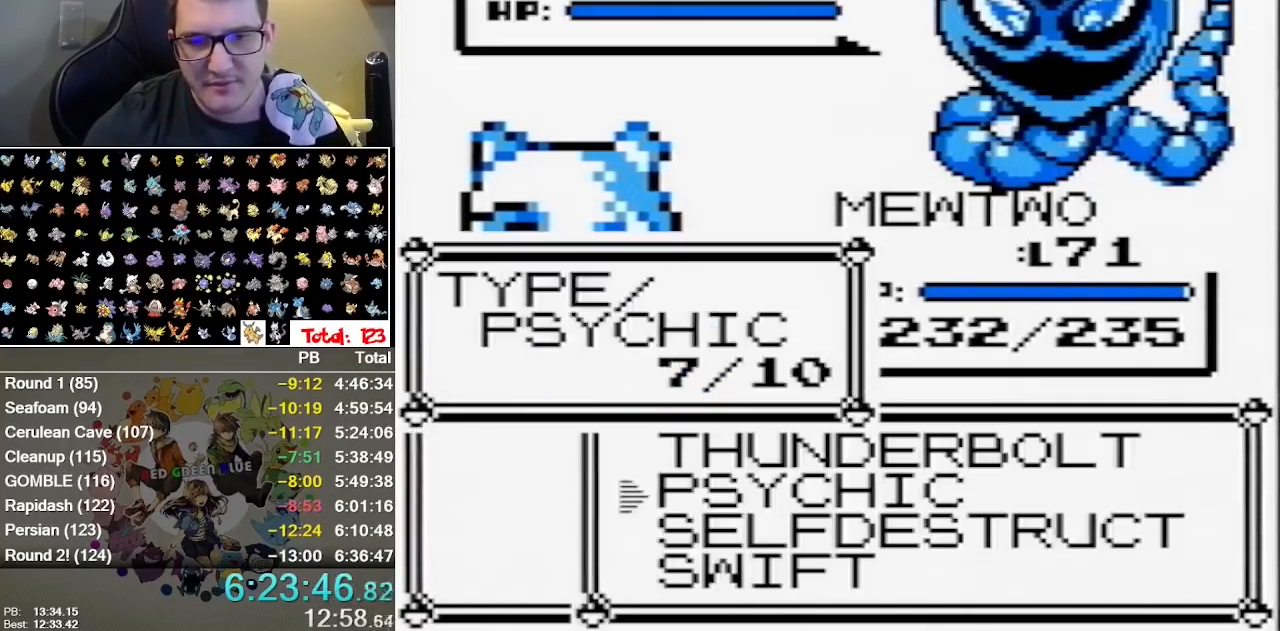
{"buttons": [], "events": [[50, "A", "up"], [117, "A", "down"], [217, "A", "up"]]}
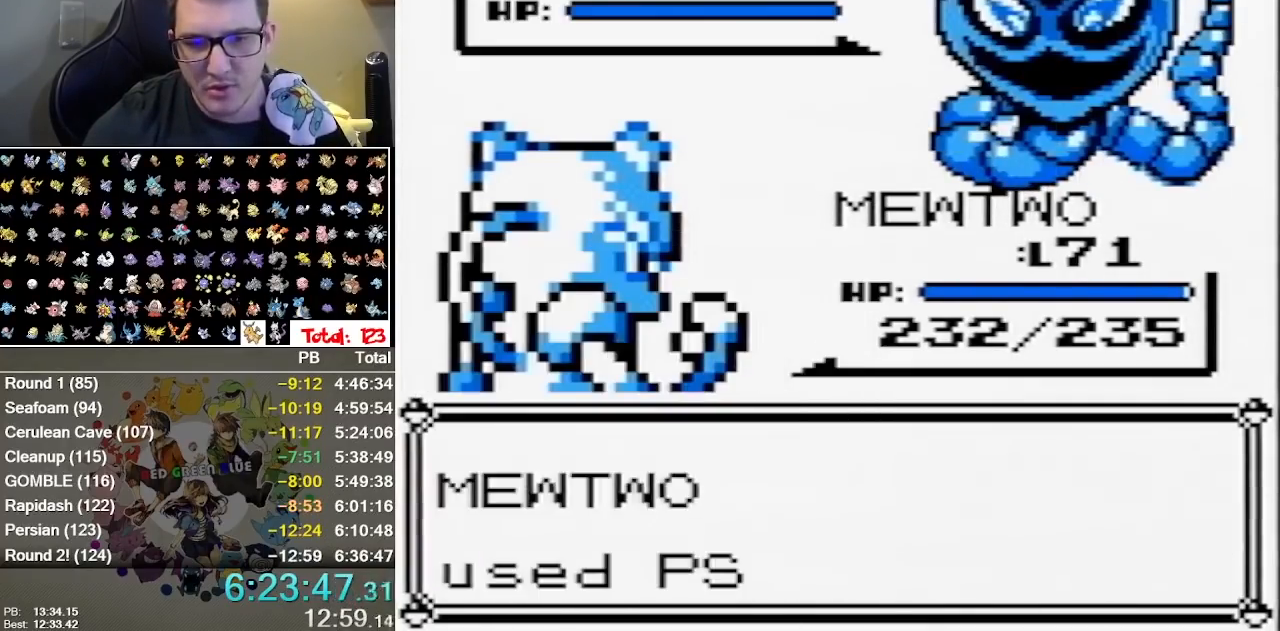
{"buttons": ["A"], "events": [[283, "A", "down"], [317, "B", "down"], [383, "A", "up"], [417, "B", "up"], [450, "A", "down"]]}
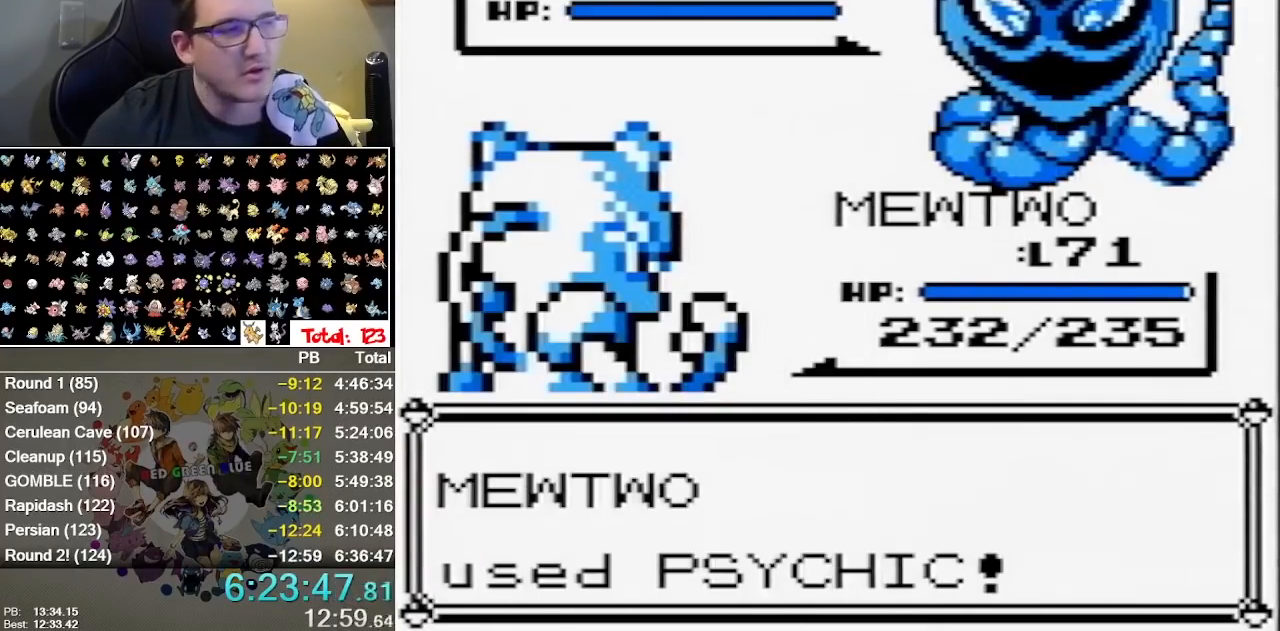
{"buttons": [], "events": [[33, "A", "up"], [200, "A", "down"], [333, "B", "down"], [367, "A", "up"], [417, "B", "up"]]}
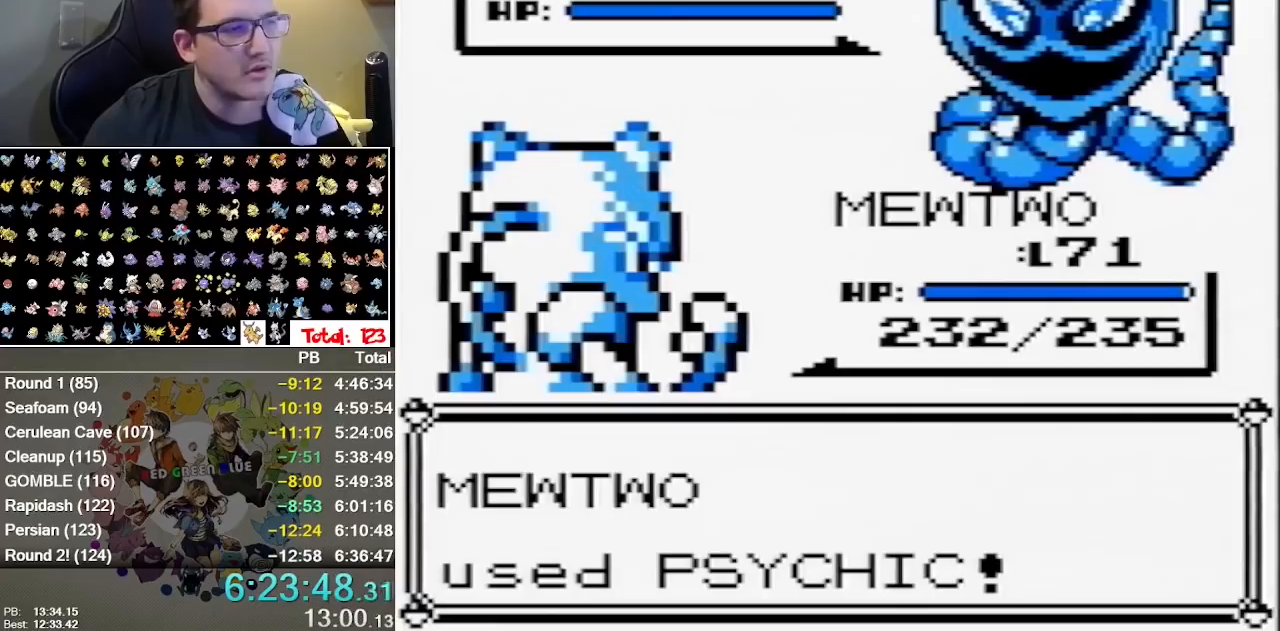
{"buttons": [], "events": [[50, "A", "down"], [183, "A", "up"], [183, "B", "down"], [250, "A", "down"], [250, "B", "up"], [467, "A", "up"]]}
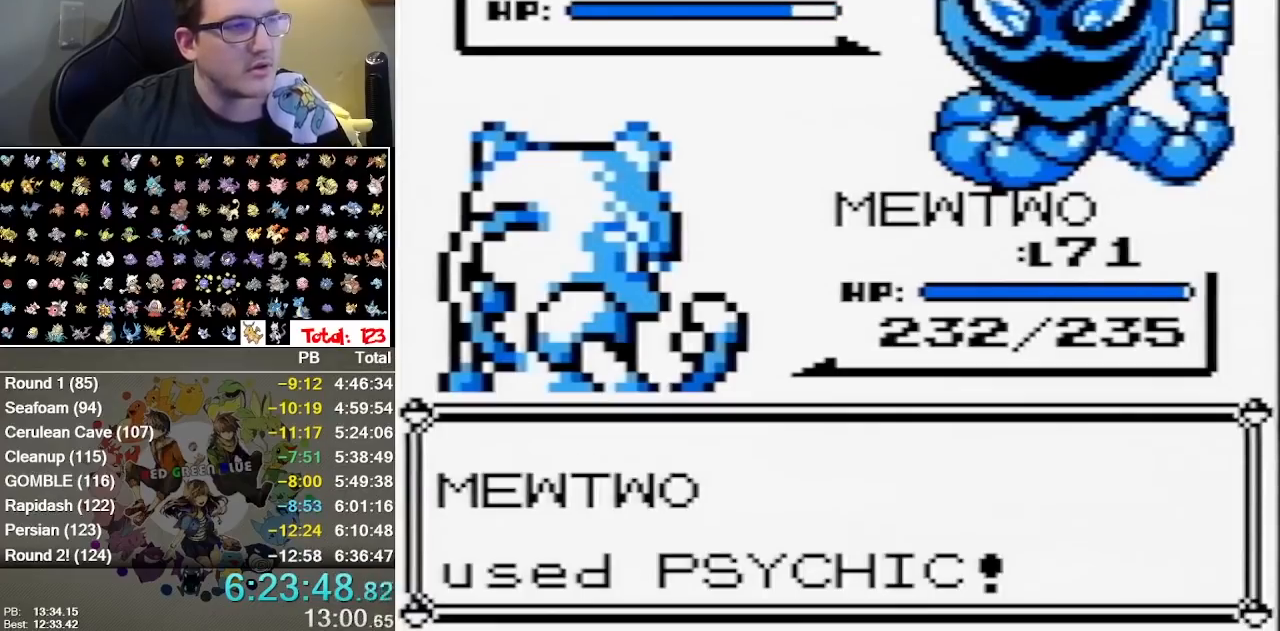
{"buttons": ["A"], "events": [[33, "A", "down"], [133, "A", "up"], [167, "B", "down"], [200, "A", "down"], [217, "B", "up"], [250, "A", "up"], [317, "A", "down"], [383, "A", "up"], [417, "B", "down"], [450, "A", "down"], [483, "B", "up"]]}
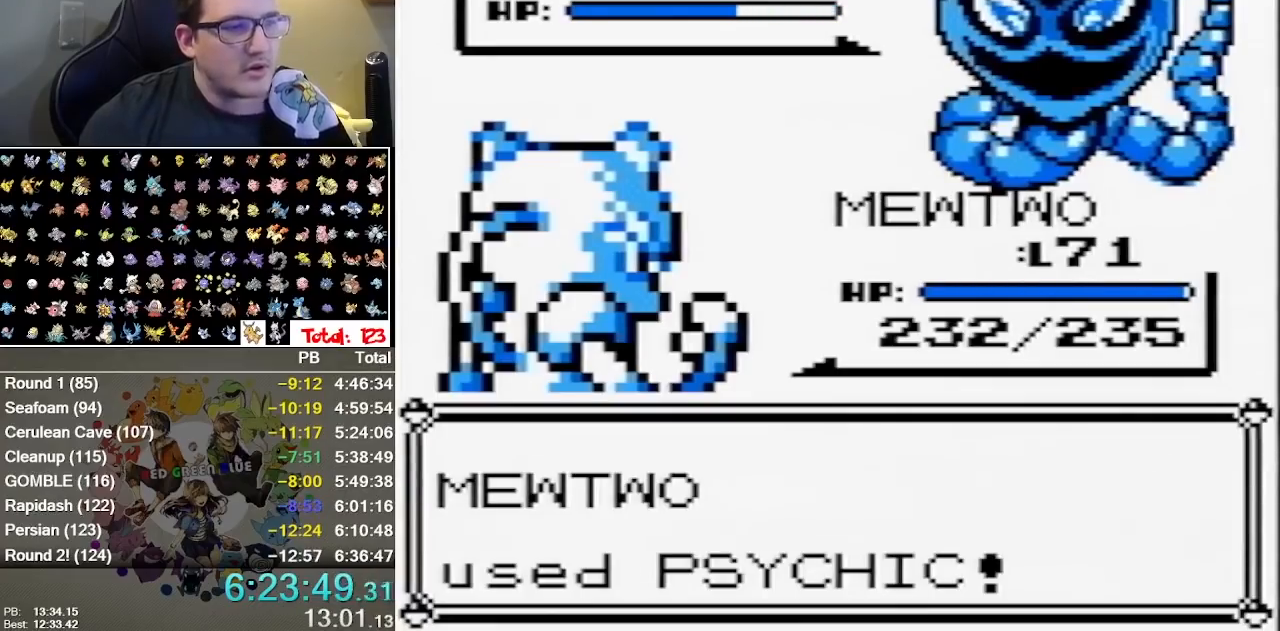
{"buttons": ["A"], "events": [[17, "A", "up"], [50, "B", "down"], [83, "A", "down"], [100, "B", "up"], [167, "A", "up"], [167, "B", "down"], [267, "A", "down"], [267, "B", "up"]]}
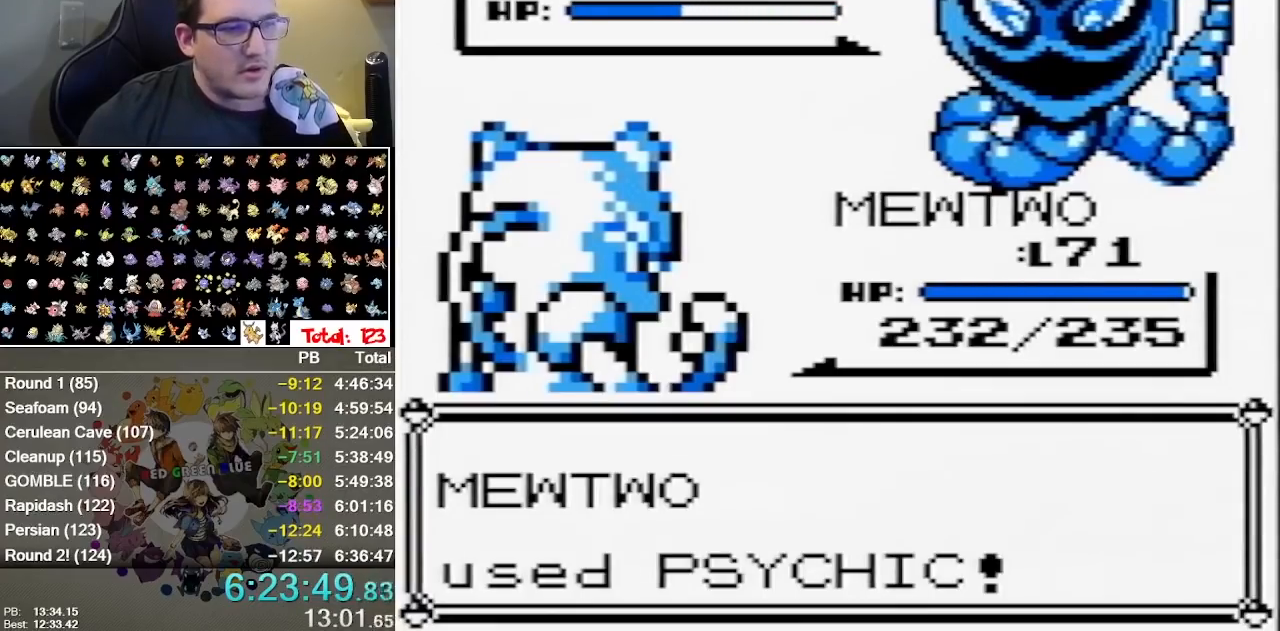
{"buttons": ["A"], "events": [[50, "A", "up"], [50, "B", "down"], [117, "A", "down"], [117, "B", "up"], [183, "A", "up"], [250, "A", "down"], [350, "A", "up"], [417, "A", "down"]]}
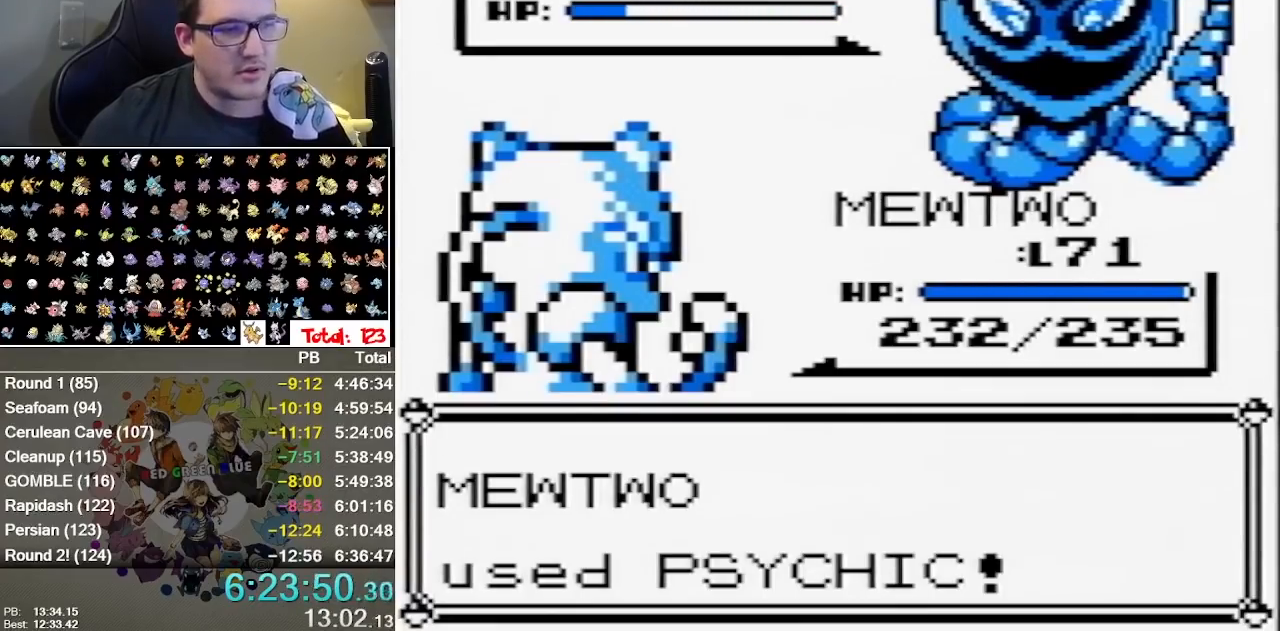
{"buttons": ["A"], "events": [[33, "A", "up"], [33, "B", "down"], [100, "A", "down"], [100, "B", "up"], [167, "A", "up"], [167, "B", "down"], [233, "A", "down"], [233, "B", "up"], [300, "A", "up"], [317, "B", "down"], [350, "A", "down"], [367, "B", "up"], [417, "A", "up"], [450, "B", "down"], [483, "A", "down"], [500, "B", "up"]]}
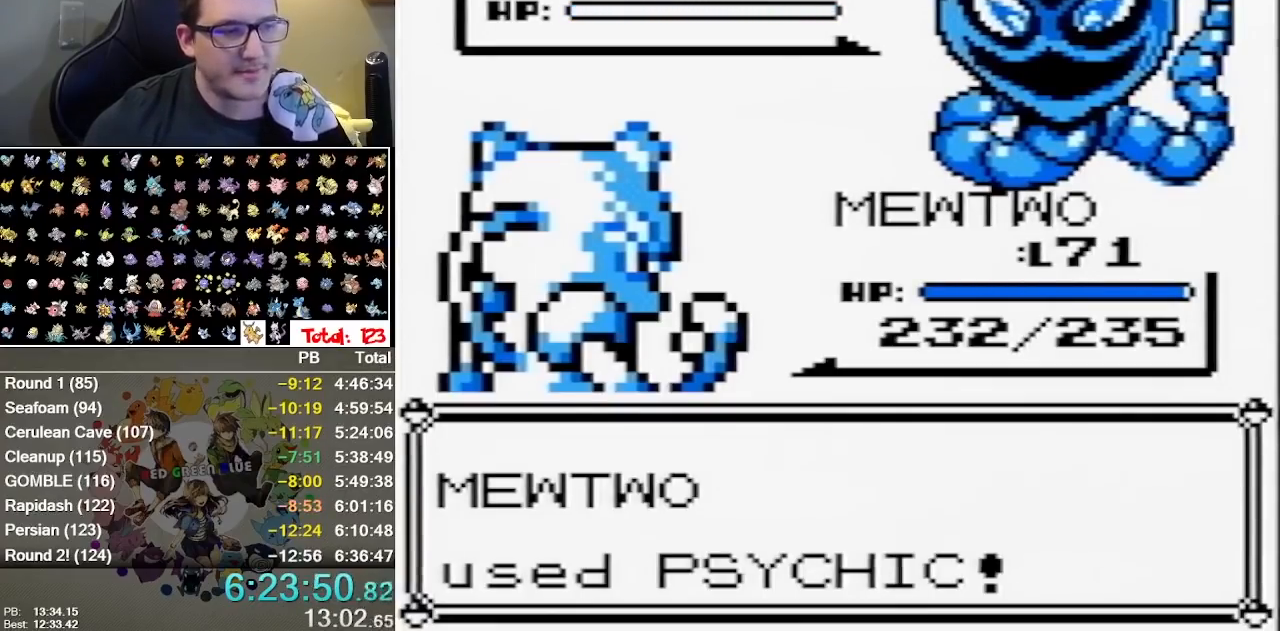
{"buttons": ["A"], "events": [[50, "B", "down"], [150, "B", "up"], [217, "A", "up"], [217, "B", "down"], [267, "A", "down"], [300, "B", "up"], [367, "B", "down"], [433, "B", "up"]]}
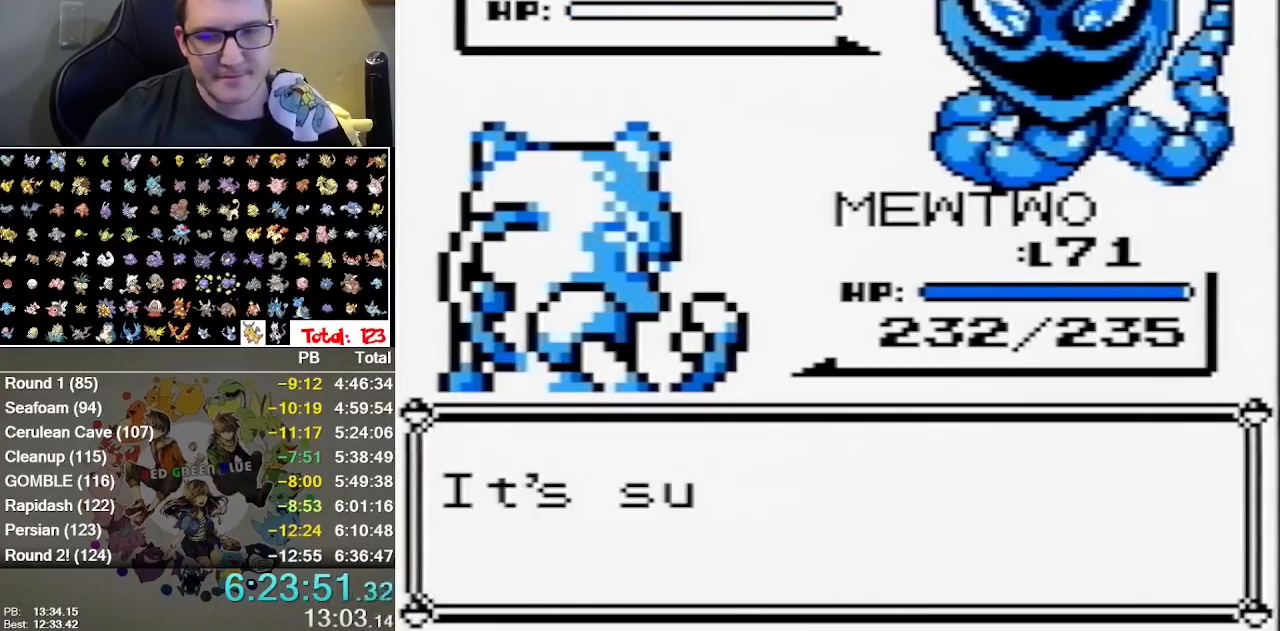
{"buttons": ["A"], "events": [[117, "B", "down"], [183, "B", "up"], [250, "B", "down"], [317, "B", "up"]]}
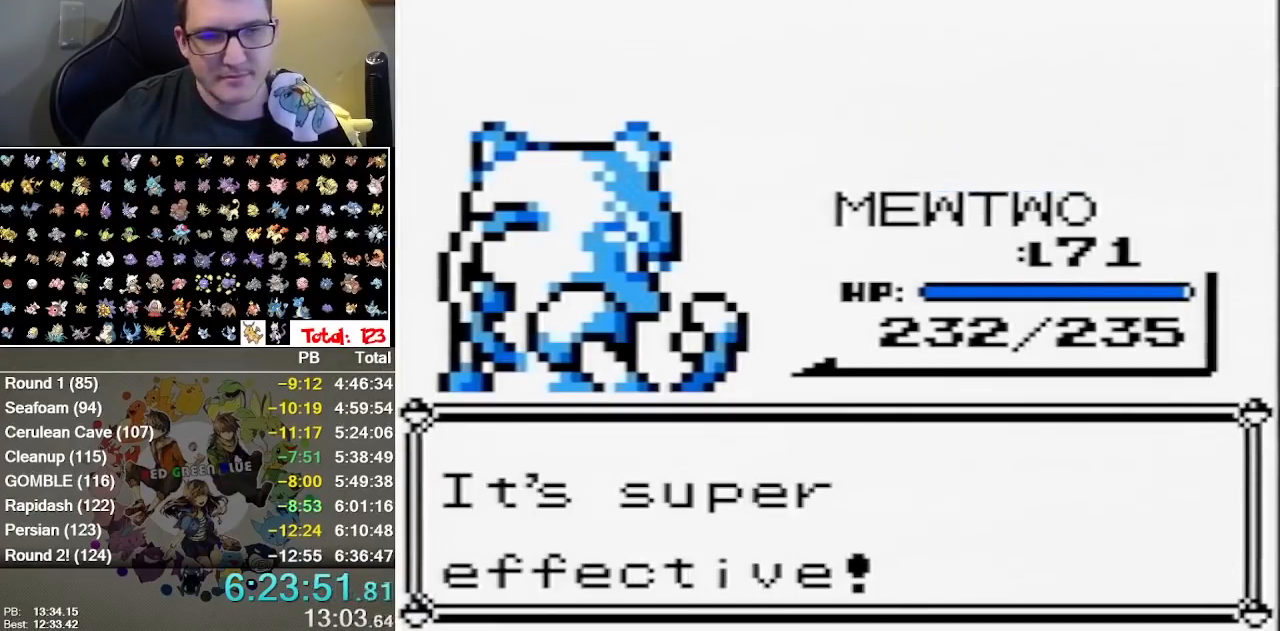
{"buttons": ["A"], "events": [[33, "B", "down"], [100, "B", "up"], [200, "A", "up"], [367, "B", "down"], [450, "B", "up"], [483, "A", "down"]]}
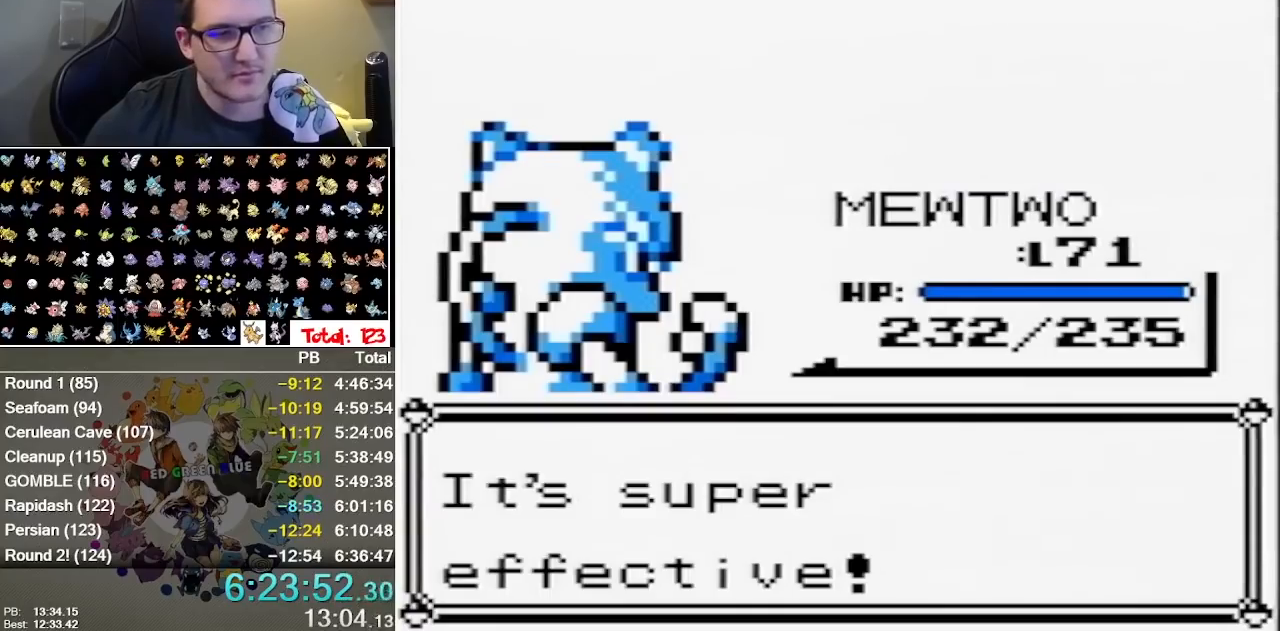
{"buttons": ["B"], "events": [[50, "A", "up"], [117, "A", "down"], [183, "A", "up"], [183, "B", "down"], [283, "A", "down"], [283, "B", "up"], [333, "A", "up"], [333, "B", "down"], [400, "A", "down"], [400, "B", "up"], [467, "A", "up"], [500, "B", "down"]]}
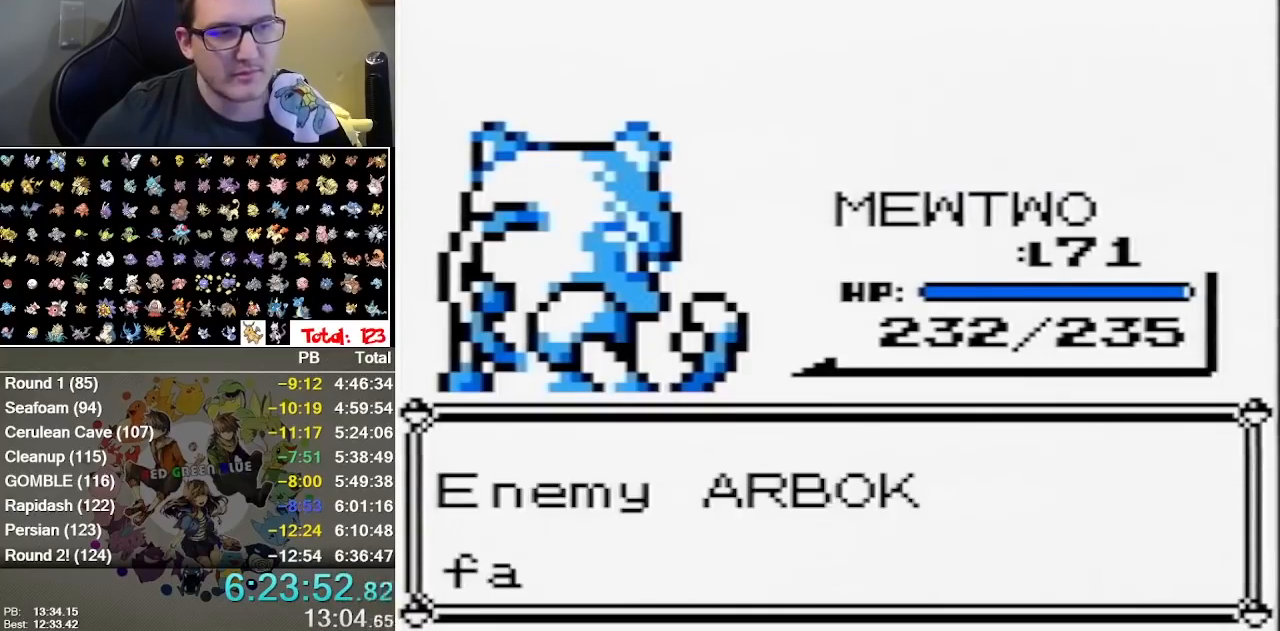
{"buttons": ["A"], "events": [[33, "A", "down"], [67, "B", "up"], [133, "B", "down"], [200, "B", "up"], [250, "B", "down"], [317, "B", "up"], [383, "B", "down"], [450, "B", "up"]]}
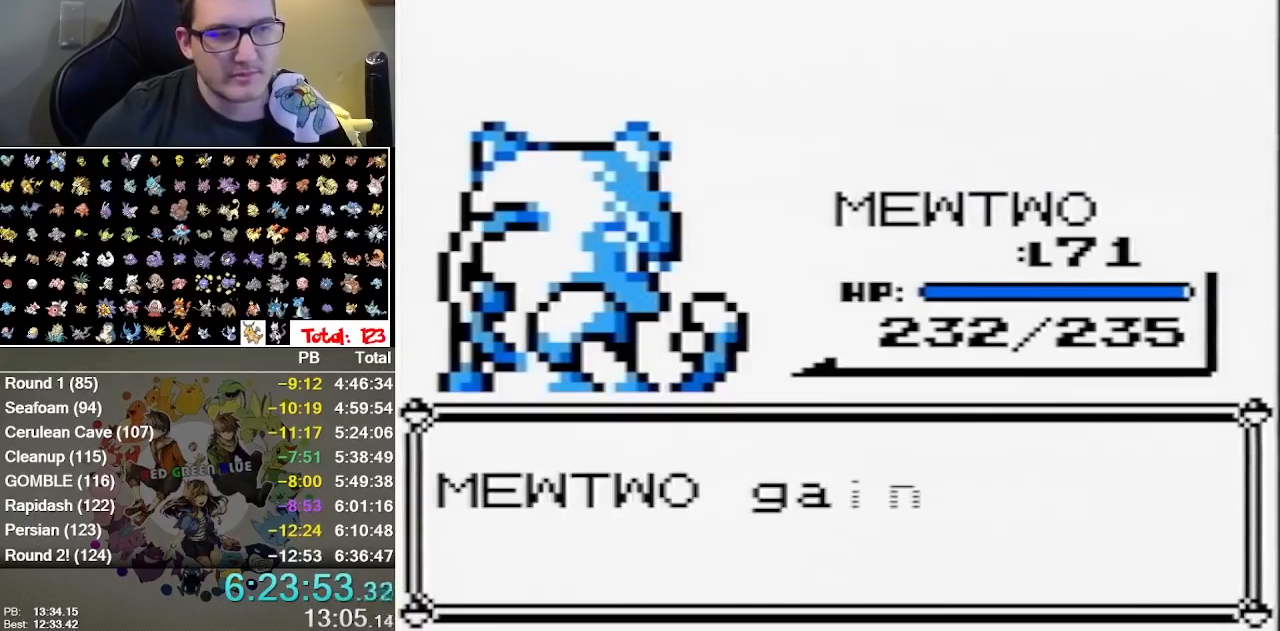
{"buttons": ["A", "B"], "events": [[50, "A", "up"], [50, "B", "down"], [117, "A", "down"], [117, "B", "up"], [167, "A", "up"], [167, "B", "down"], [233, "A", "down"], [233, "B", "up"], [300, "A", "up"], [367, "A", "down"], [433, "B", "down"]]}
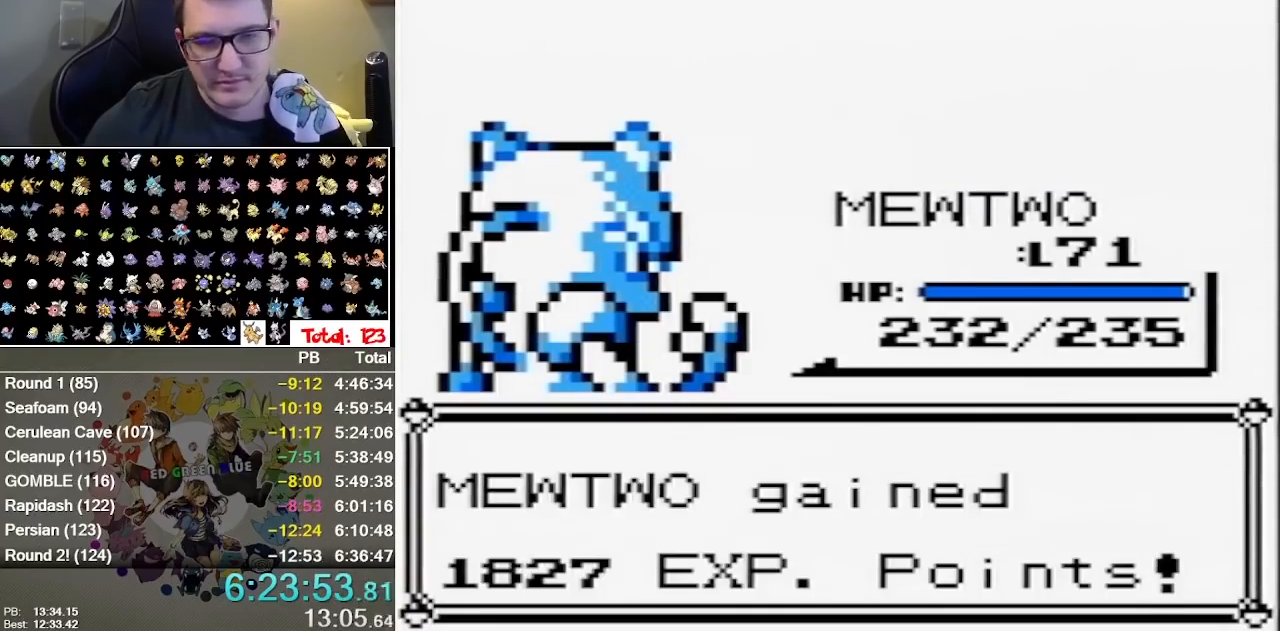
{"buttons": ["A", "B"], "events": [[50, "A", "up"], [117, "A", "down"], [117, "B", "up"], [217, "A", "up"], [217, "B", "down"], [283, "A", "down"]]}
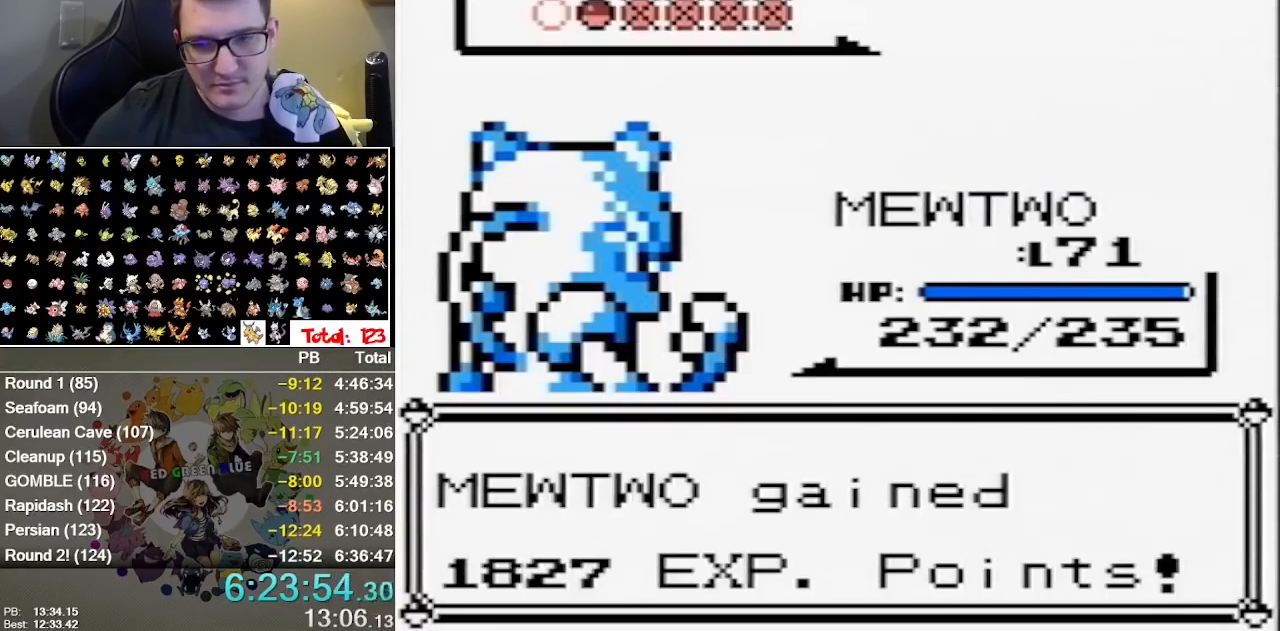
{"buttons": ["A", "B"], "events": [[67, "B", "up"], [133, "A", "up"], [133, "B", "down"], [200, "A", "down"]]}
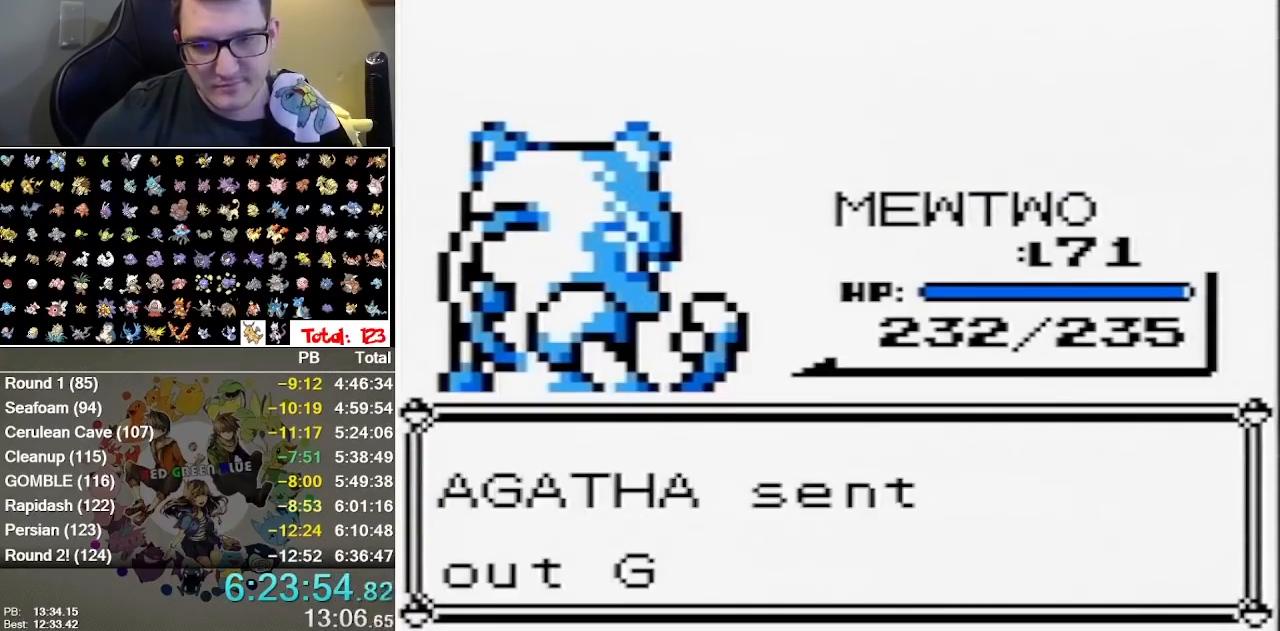
{"buttons": [], "events": [[83, "A", "up"], [150, "A", "down"], [150, "B", "up"], [200, "A", "up"], [200, "B", "down"], [267, "A", "down"], [333, "A", "up"], [433, "B", "up"]]}